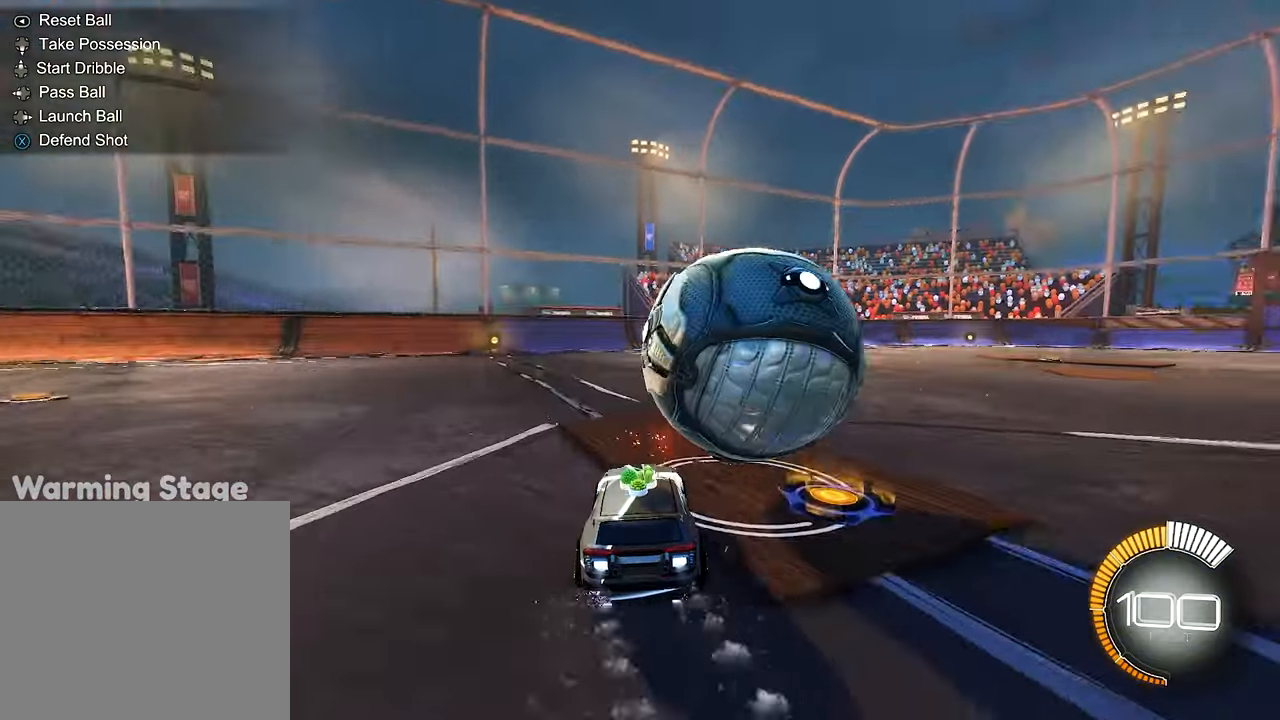
Gameplay with a controller (Xbox layout); each line is a JSON object with the inputs held at the frame after it. "events" lists button and stick changes between this image and that frame as [ms after this image, input, new state], when the widget could be followed in between. Not read: R3.
{"buttons": ["B", "R2"], "left_stick": "center", "right_stick": "center", "events": [[117, "B", "up"], [117, "left_stick", "left"], [183, "Y", "down"], [317, "Y", "up"], [350, "left_stick", "center"], [383, "B", "down"]]}
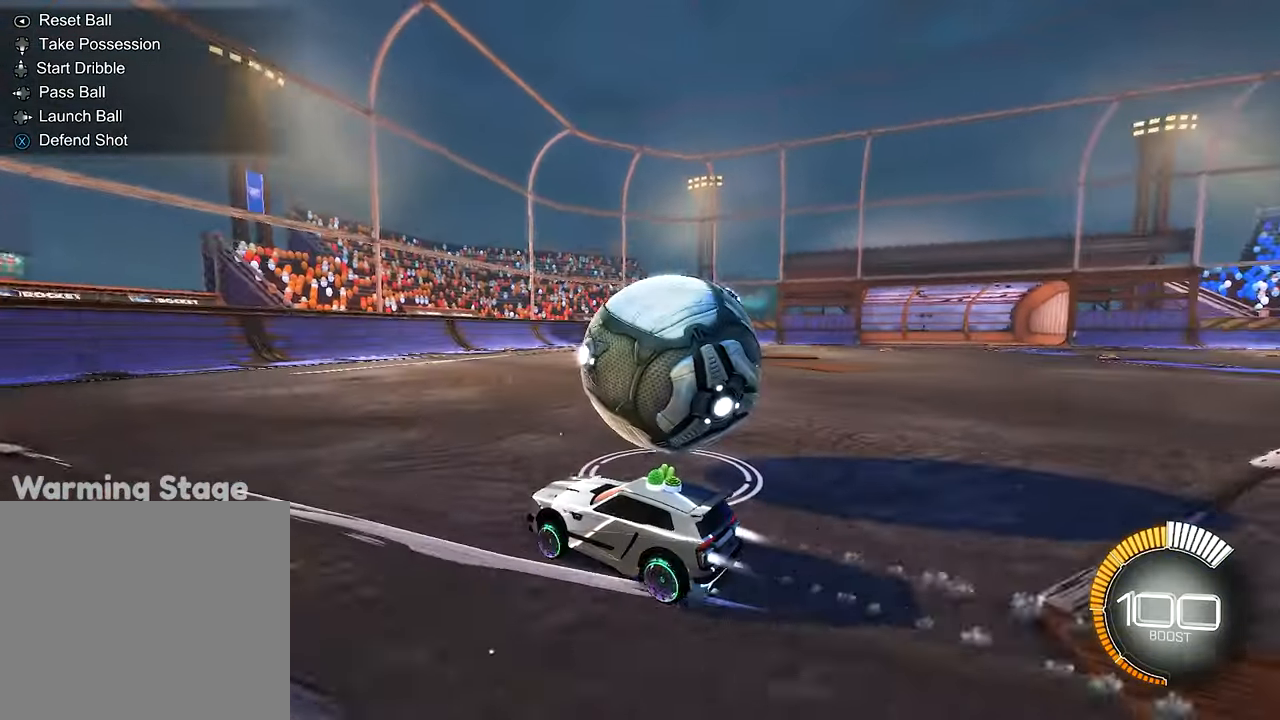
{"buttons": ["L1", "R2"], "left_stick": "right", "right_stick": "center", "events": [[183, "Y", "down"], [217, "B", "up"], [217, "left_stick", "right"], [250, "L1", "down"], [350, "Y", "up"]]}
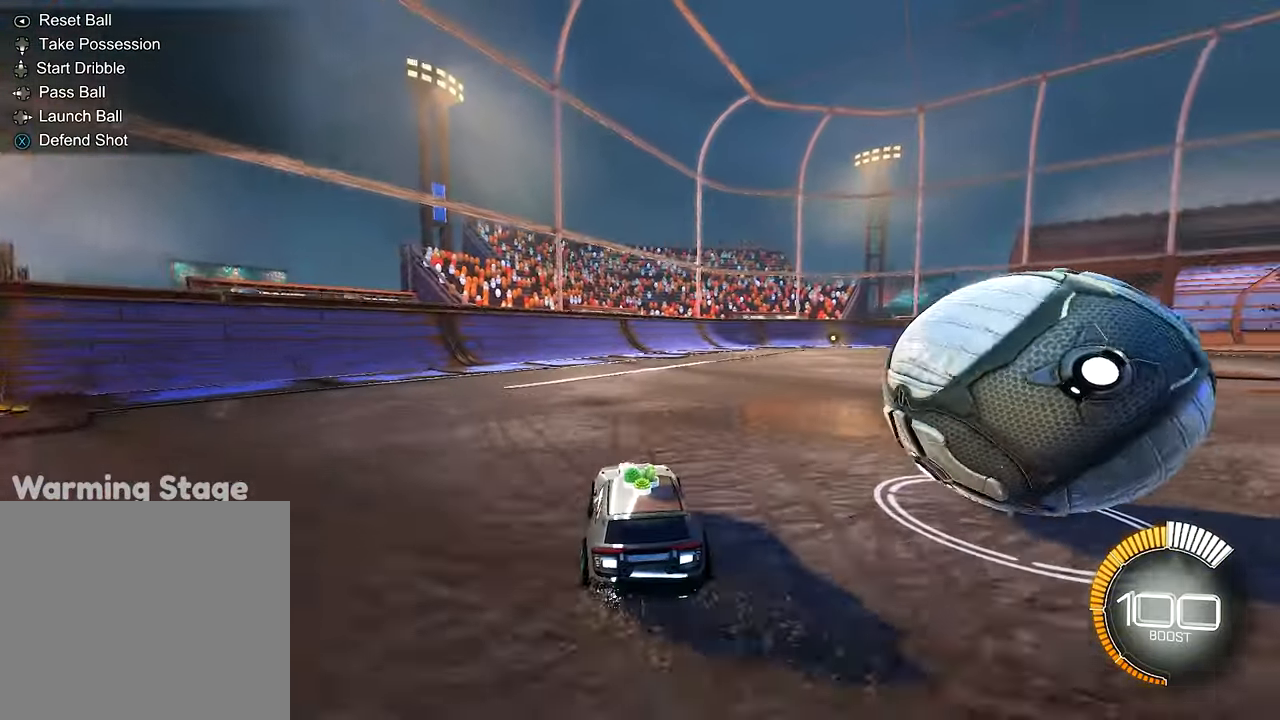
{"buttons": ["R2"], "left_stick": "up-left", "right_stick": "center", "events": [[17, "L1", "up"], [117, "B", "down"], [217, "B", "up"], [317, "B", "down"], [450, "left_stick", "up-left"], [483, "B", "up"]]}
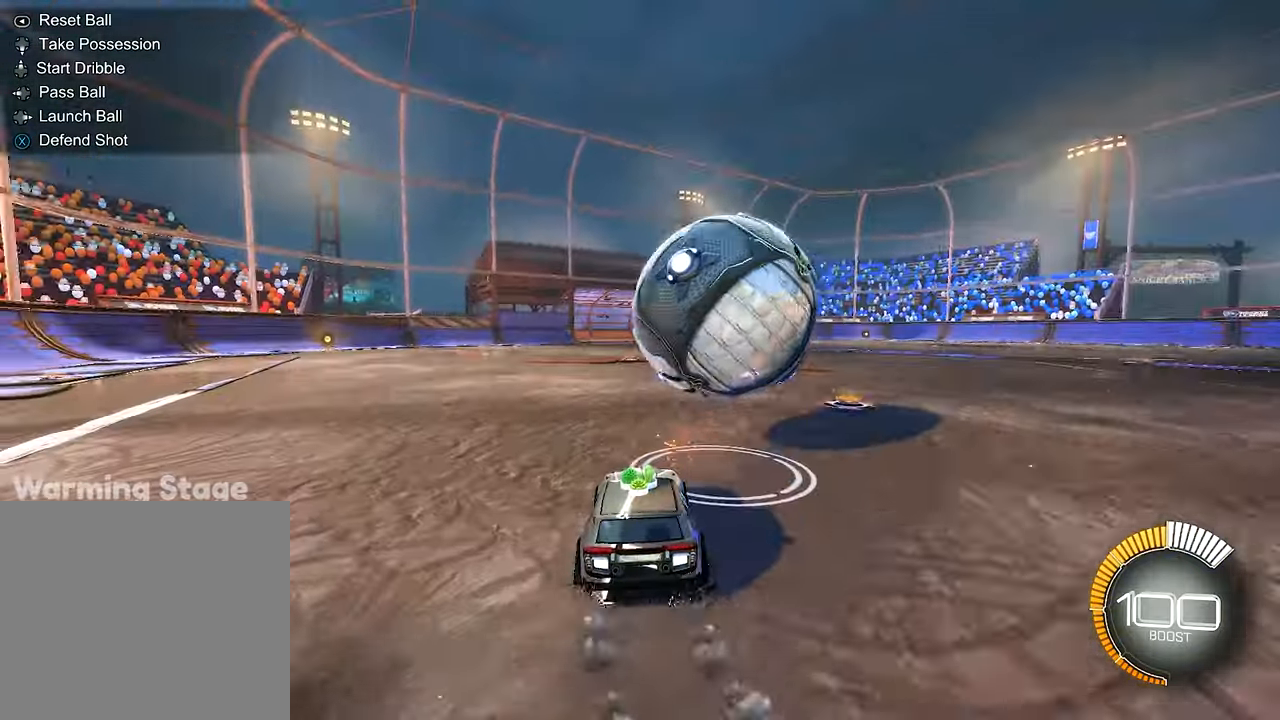
{"buttons": ["B", "R2"], "left_stick": "up", "right_stick": "center", "events": [[17, "R2", "up"], [83, "left_stick", "center"], [250, "R2", "down"], [283, "B", "down"], [383, "left_stick", "right"], [450, "left_stick", "up"]]}
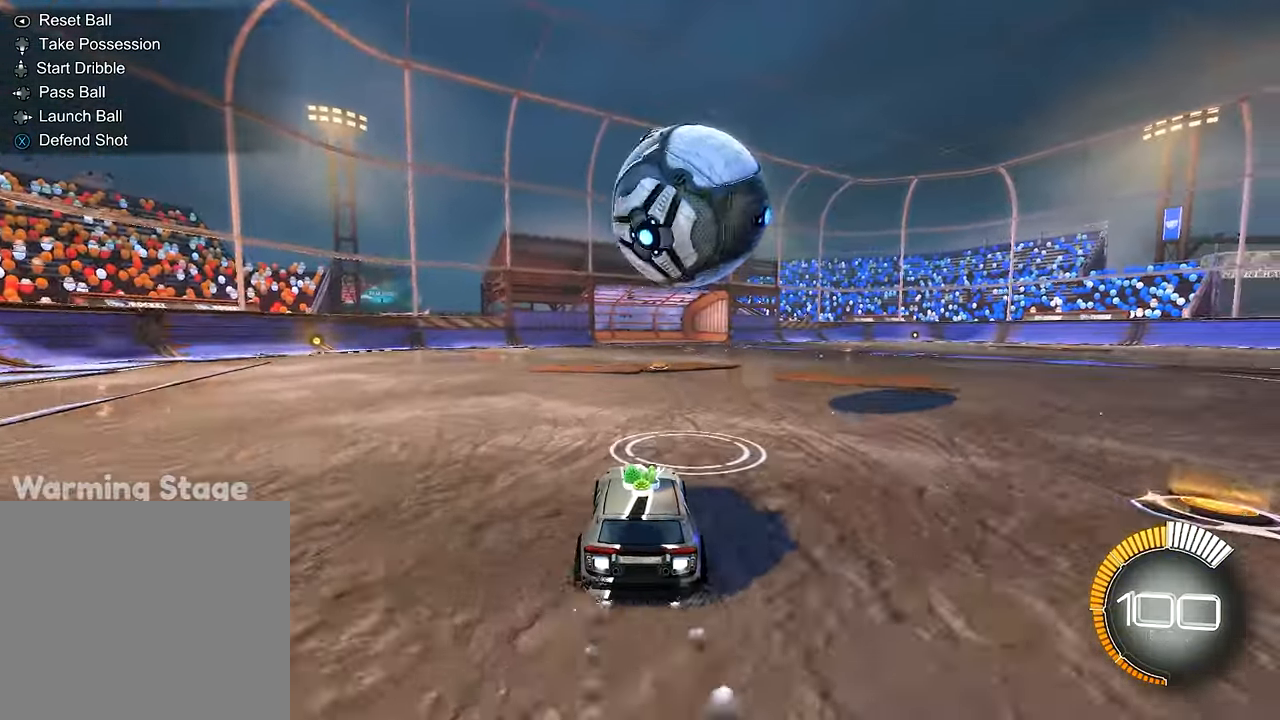
{"buttons": ["A", "R2"], "left_stick": "up", "right_stick": "center", "events": [[83, "A", "down"], [283, "A", "up"], [317, "B", "up"], [383, "A", "down"]]}
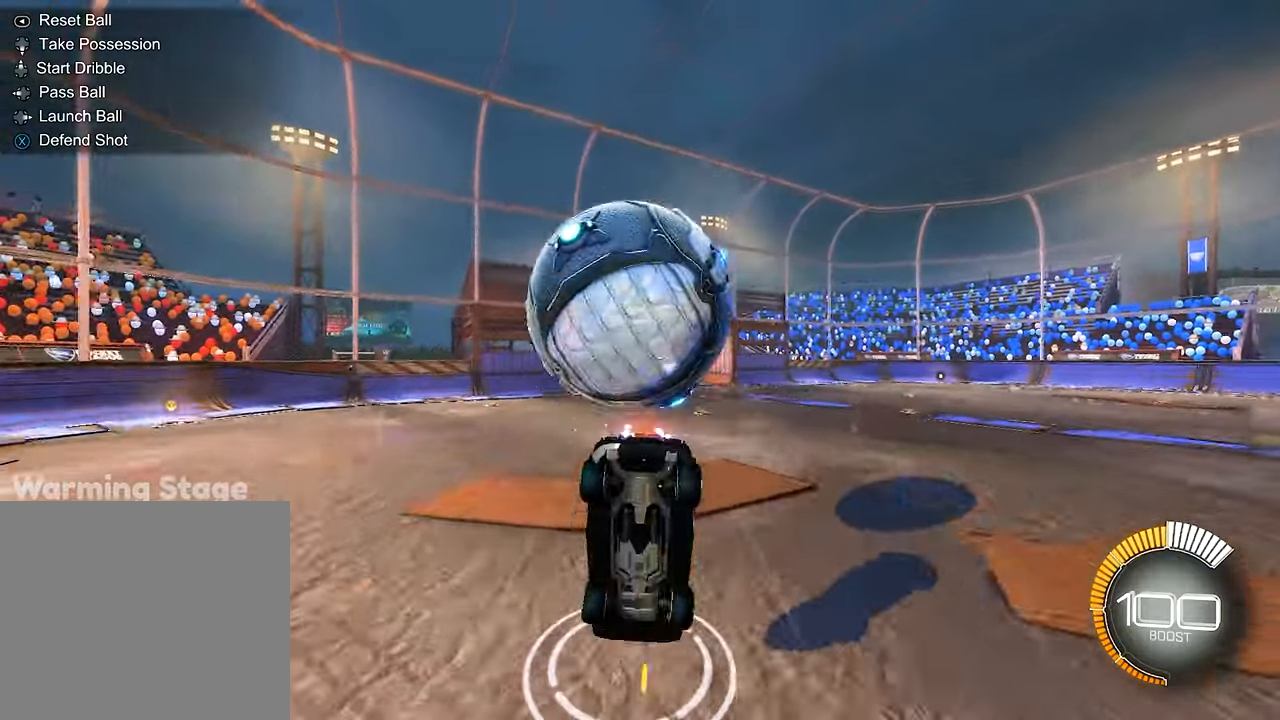
{"buttons": ["R2"], "left_stick": "up-right", "right_stick": "center", "events": [[17, "left_stick", "down-left"], [50, "A", "up"], [150, "left_stick", "center"], [317, "Y", "down"], [417, "left_stick", "up-right"], [450, "Y", "up"]]}
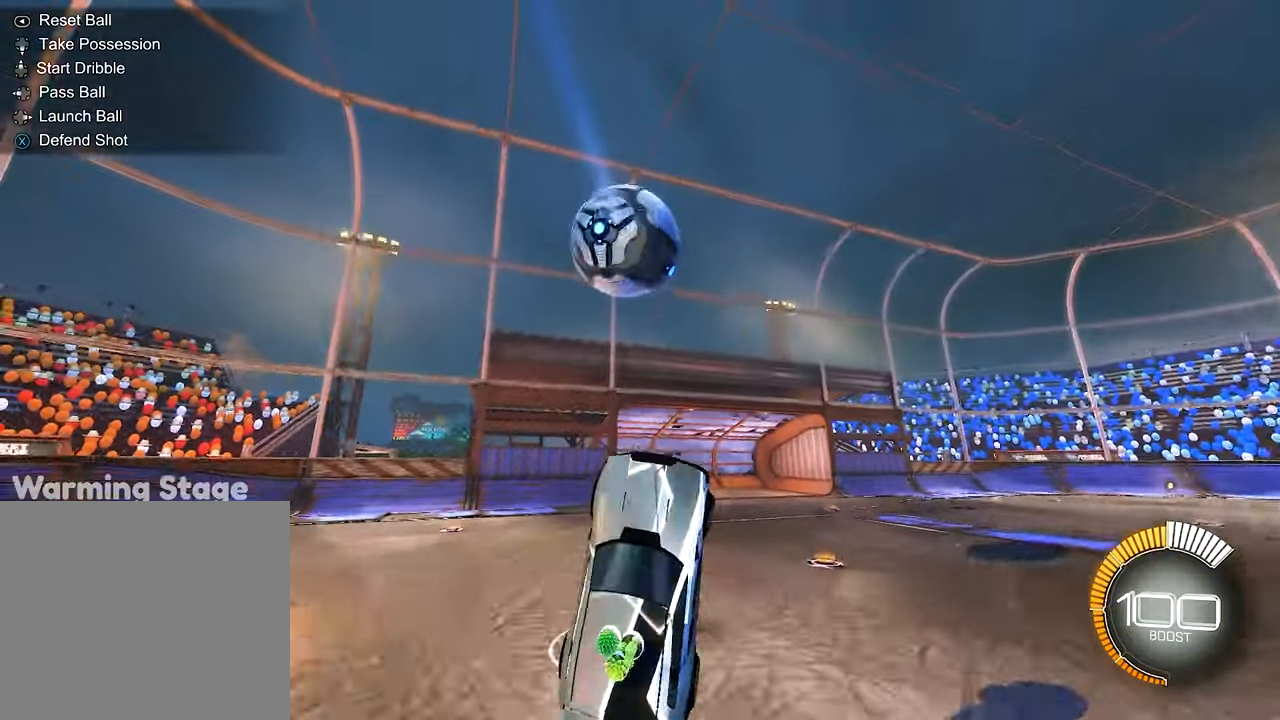
{"buttons": [], "left_stick": "center", "right_stick": "center", "events": [[17, "R2", "up"], [217, "left_stick", "center"]]}
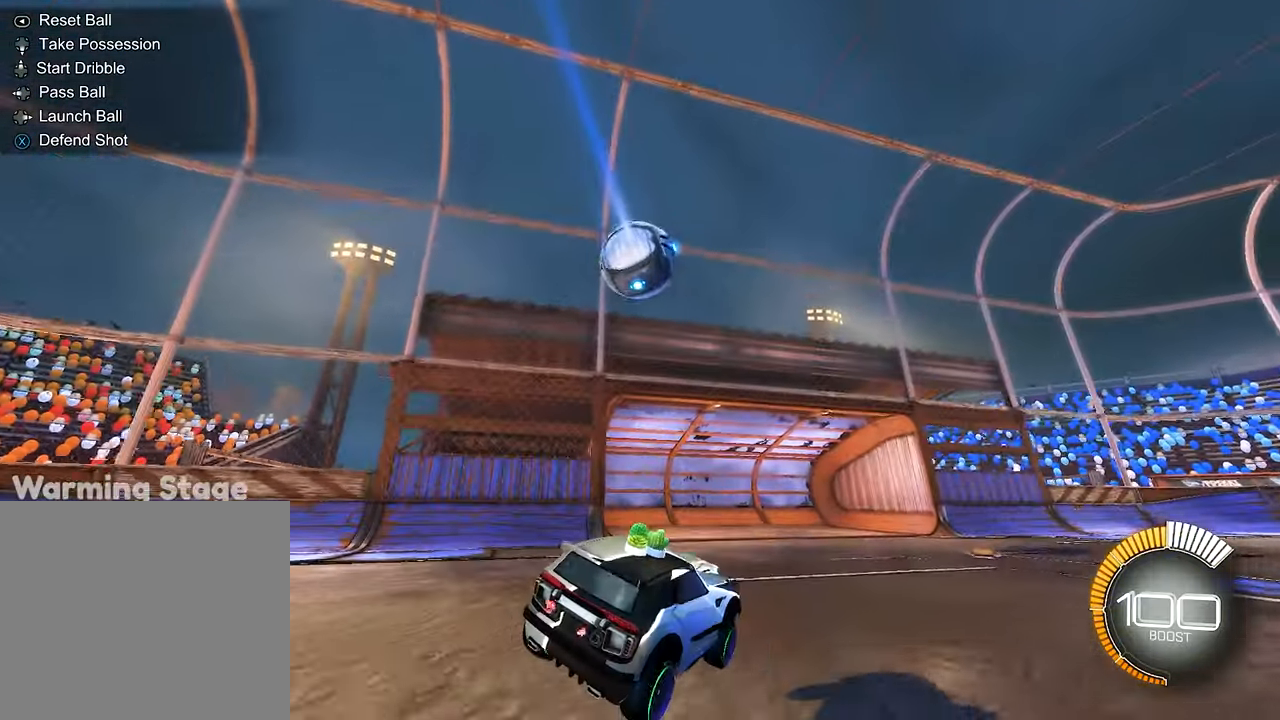
{"buttons": ["R2"], "left_stick": "right", "right_stick": "center", "events": [[50, "left_stick", "right"], [83, "L2", "down"], [217, "R2", "down"], [283, "L2", "up"]]}
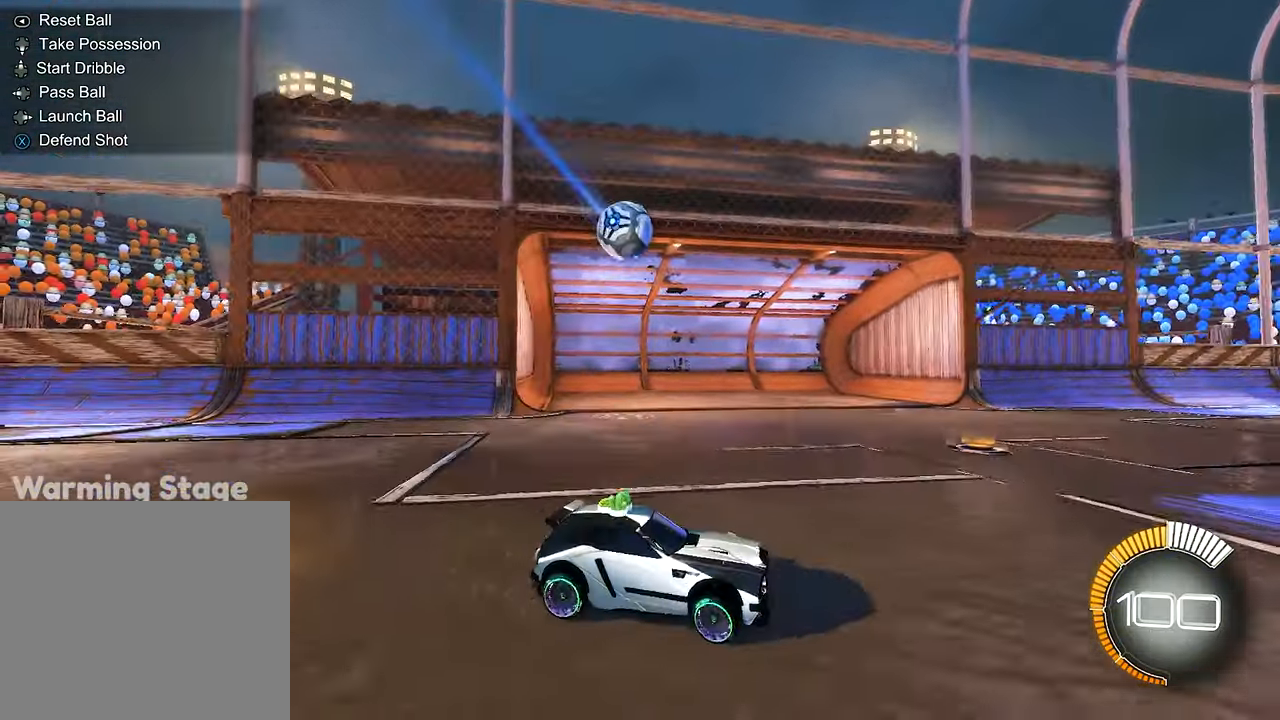
{"buttons": ["R2"], "left_stick": "center", "right_stick": "center", "events": [[83, "Y", "down"], [217, "Y", "up"], [217, "left_stick", "center"]]}
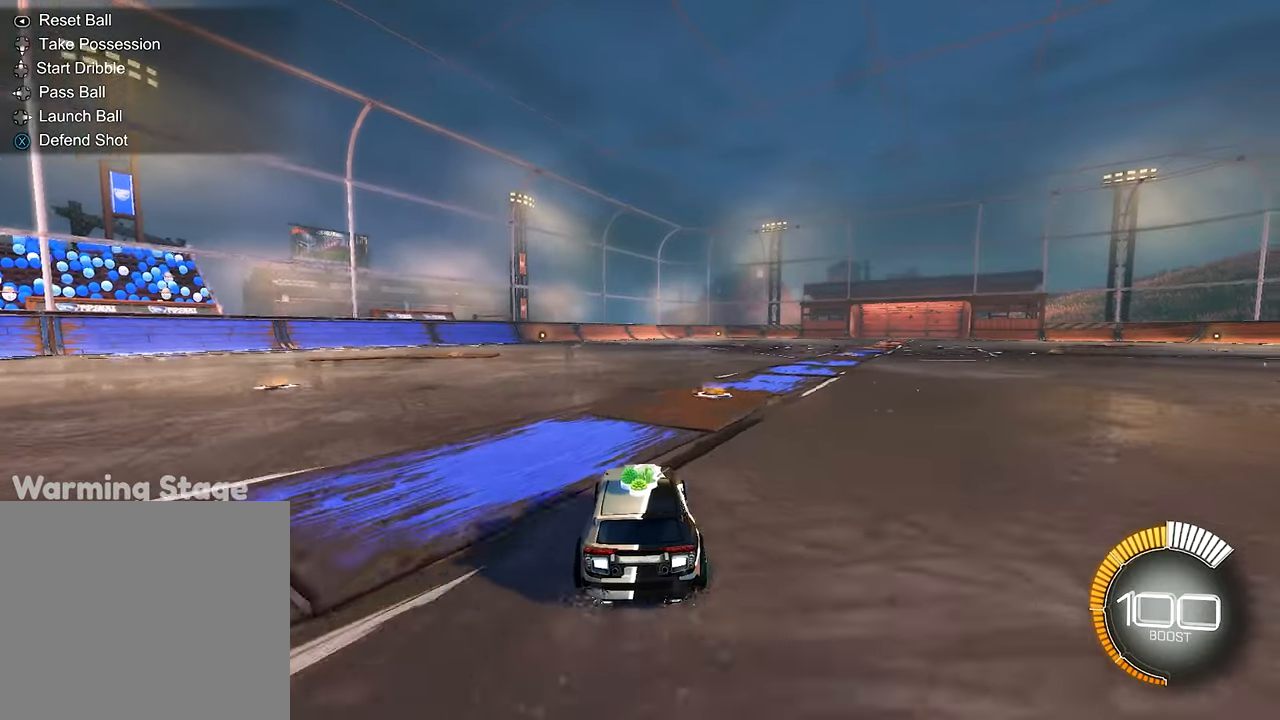
{"buttons": [], "left_stick": "center", "right_stick": "center", "events": [[184, "START", "down"], [284, "R2", "up"], [317, "START", "up"], [384, "DPAD_DOWN", "down"], [484, "DPAD_DOWN", "up"]]}
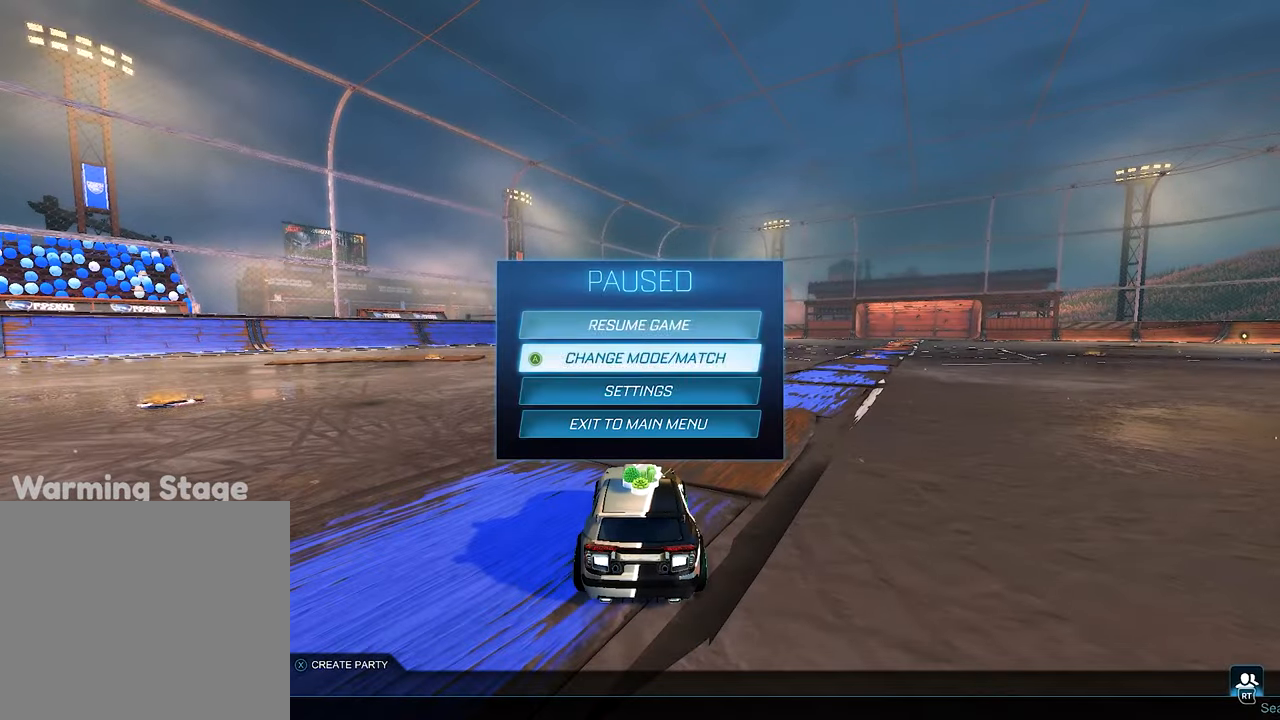
{"buttons": [], "left_stick": "center", "right_stick": "center", "events": [[84, "DPAD_DOWN", "down"], [150, "DPAD_DOWN", "up"], [217, "DPAD_DOWN", "down"], [317, "DPAD_DOWN", "up"], [350, "A", "down"], [450, "A", "up"]]}
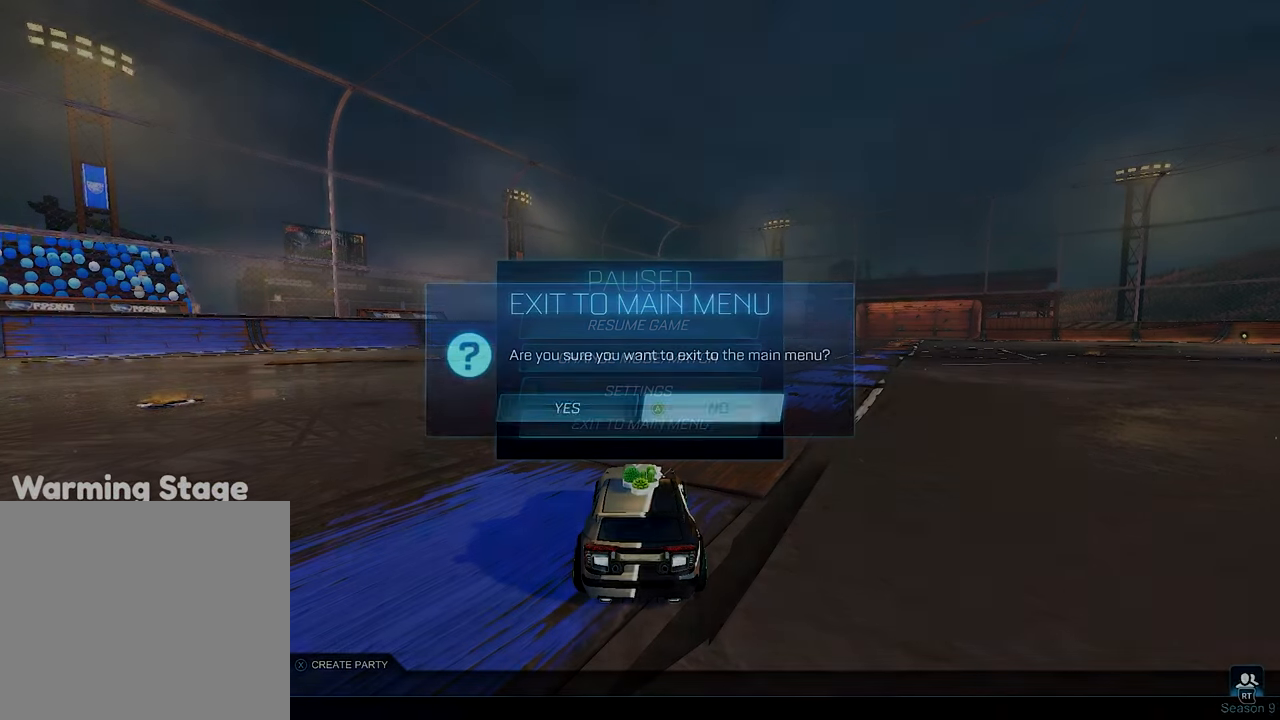
{"buttons": [], "left_stick": "center", "right_stick": "center", "events": [[50, "DPAD_LEFT", "down"], [150, "DPAD_LEFT", "up"], [184, "A", "down"], [284, "A", "up"]]}
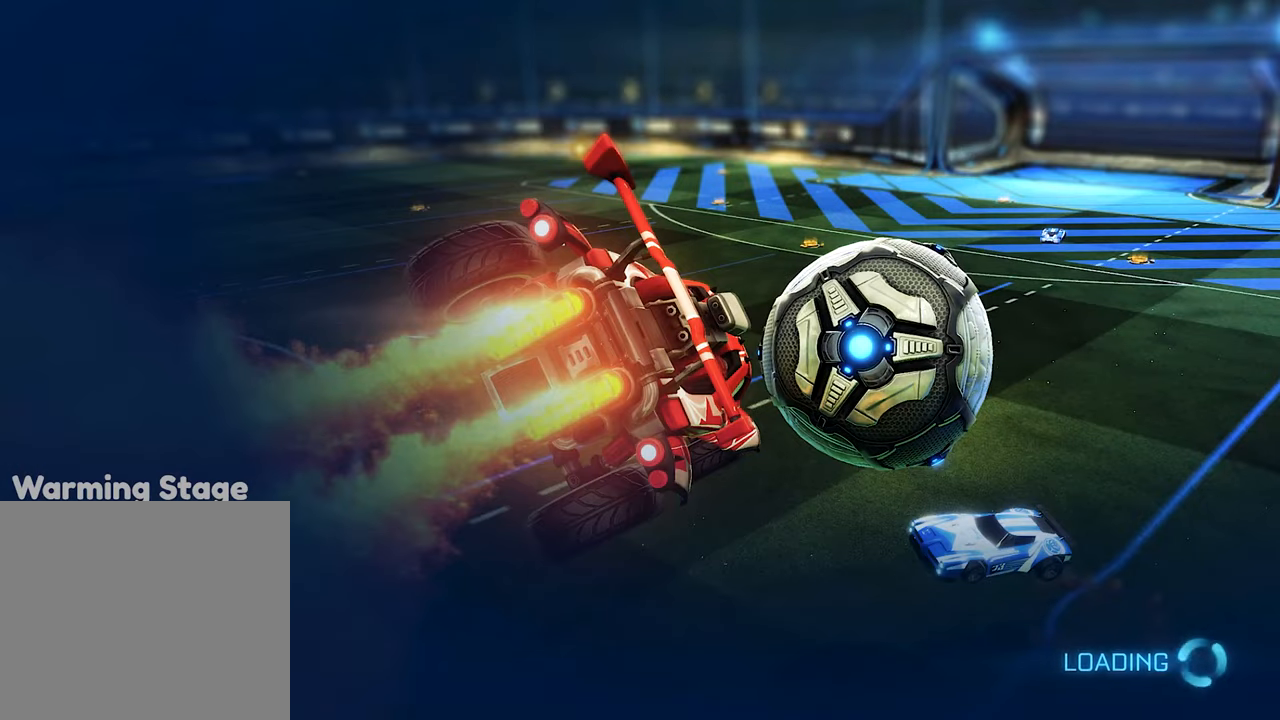
{"buttons": [], "left_stick": "center", "right_stick": "center", "events": []}
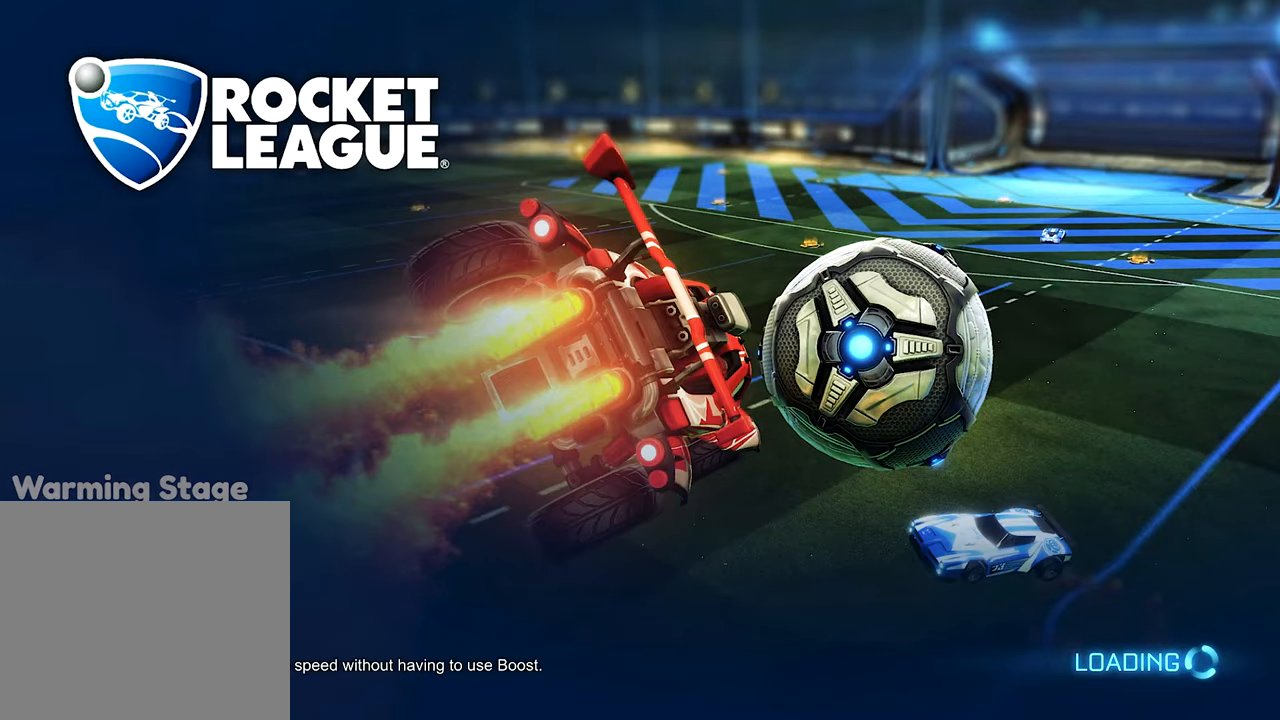
{"buttons": [], "left_stick": "center", "right_stick": "center", "events": []}
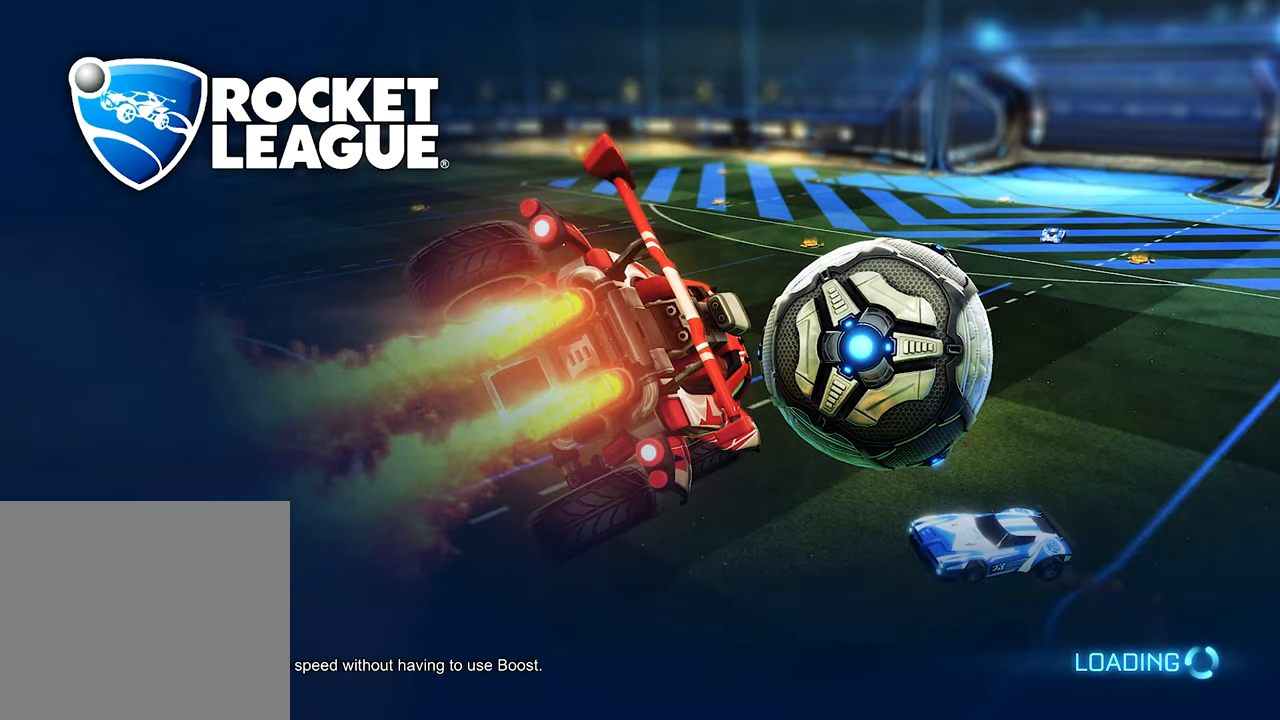
{"buttons": [], "left_stick": "center", "right_stick": "center", "events": []}
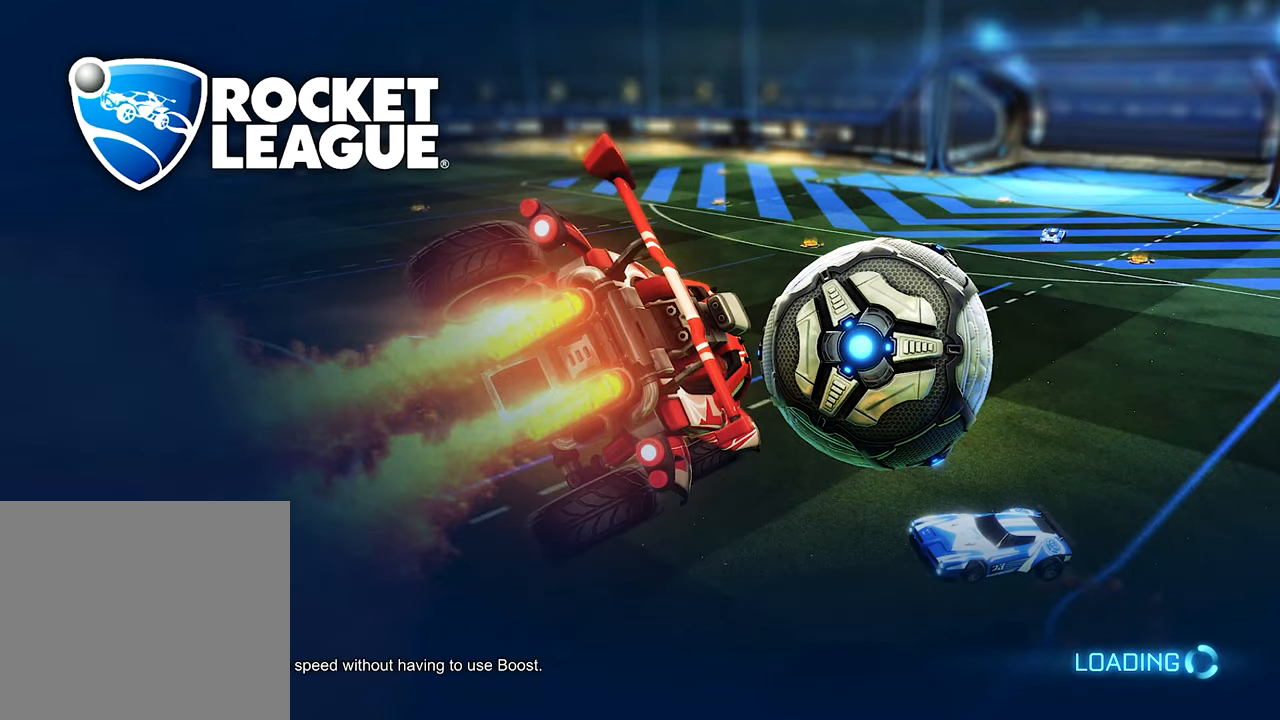
{"buttons": [], "left_stick": "center", "right_stick": "center", "events": []}
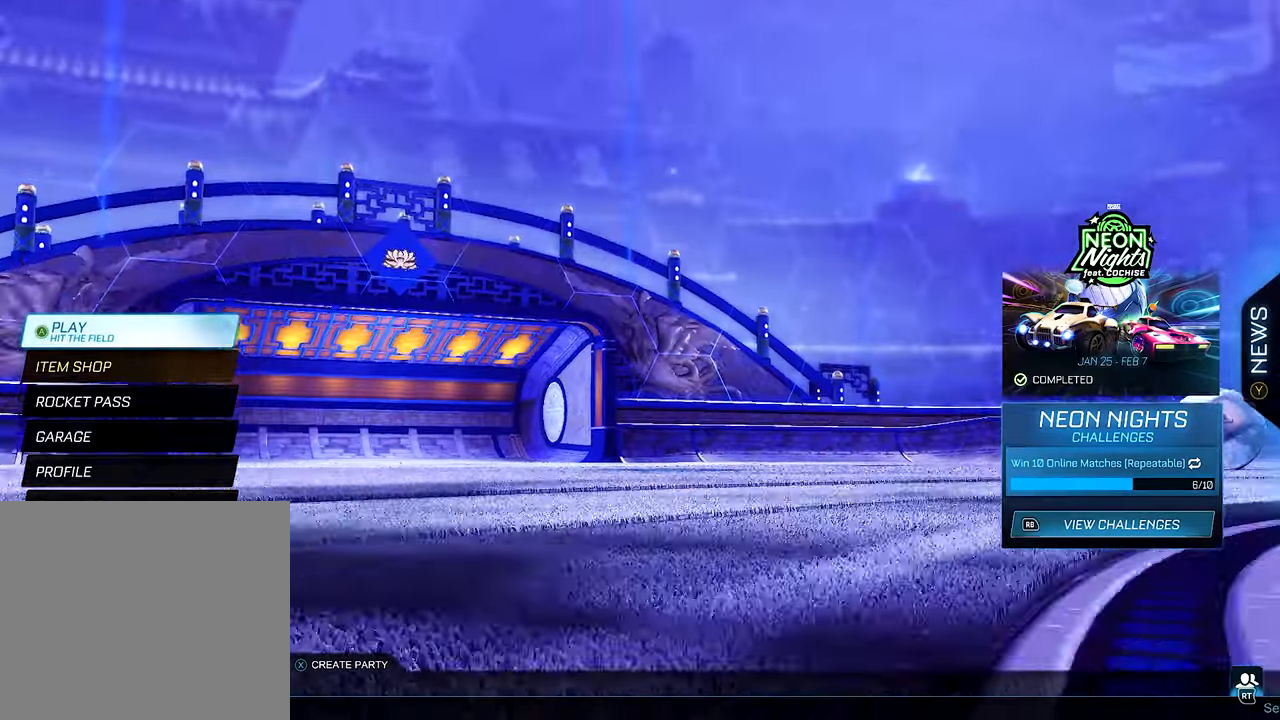
{"buttons": [], "left_stick": "center", "right_stick": "center", "events": []}
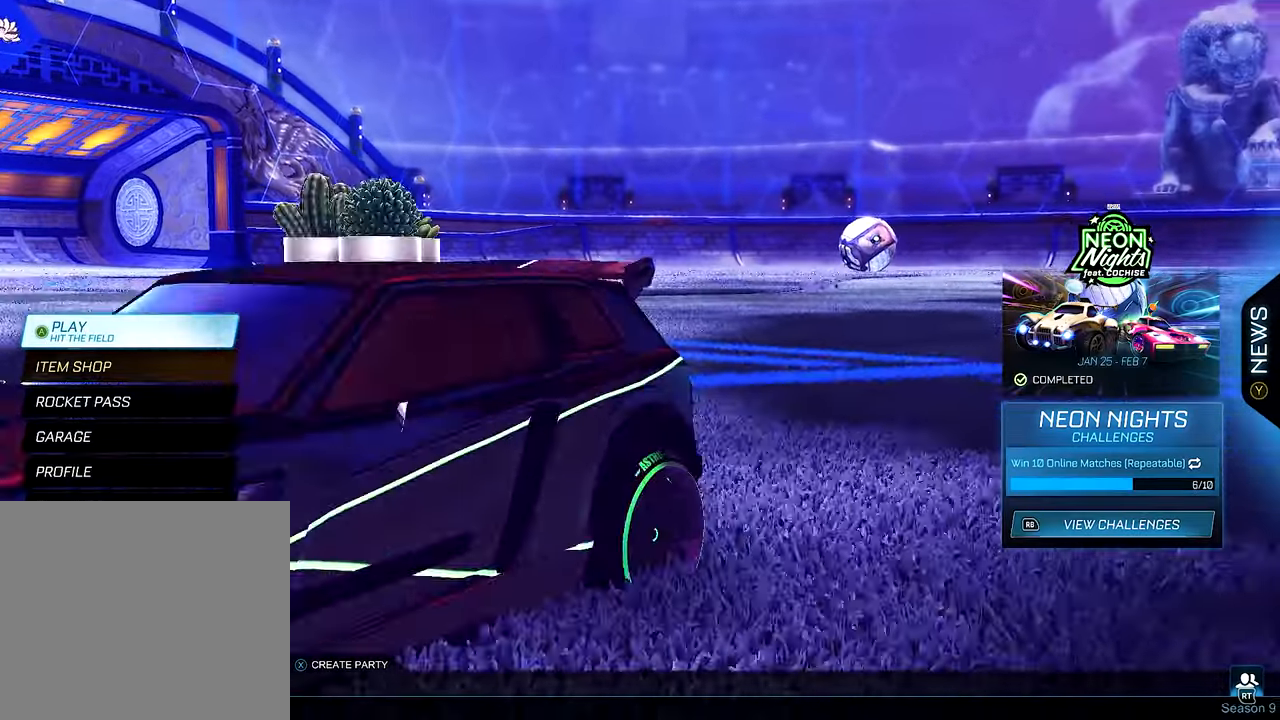
{"buttons": [], "left_stick": "center", "right_stick": "center", "events": []}
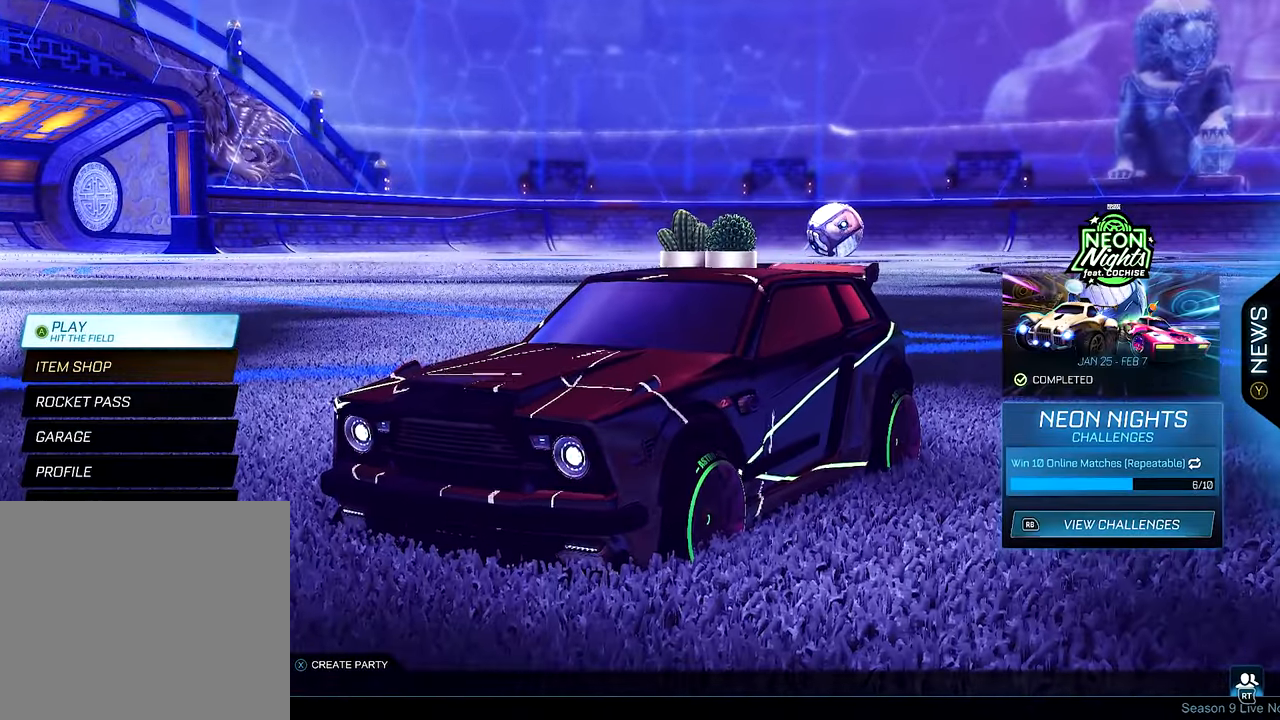
{"buttons": [], "left_stick": "center", "right_stick": "center", "events": [[184, "DPAD_DOWN", "down"], [284, "DPAD_DOWN", "up"]]}
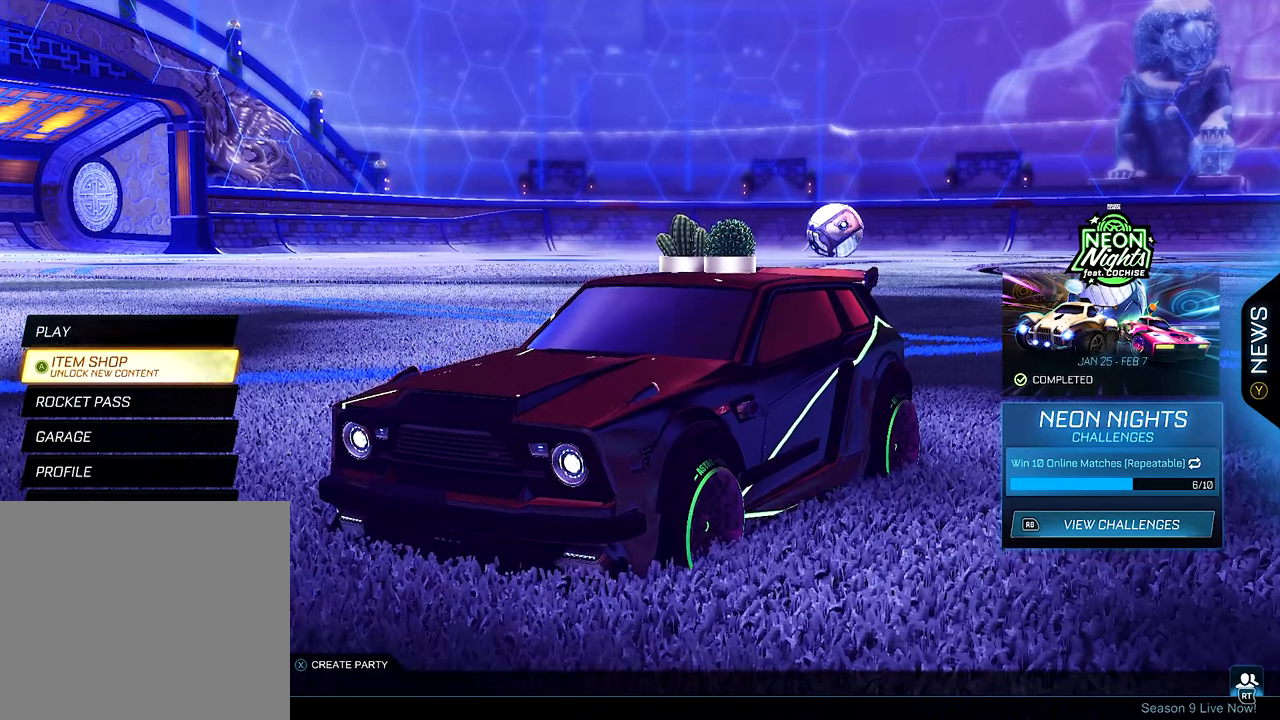
{"buttons": [], "left_stick": "center", "right_stick": "center", "events": [[83, "DPAD_UP", "down"], [183, "DPAD_UP", "up"], [216, "A", "down"], [283, "A", "up"]]}
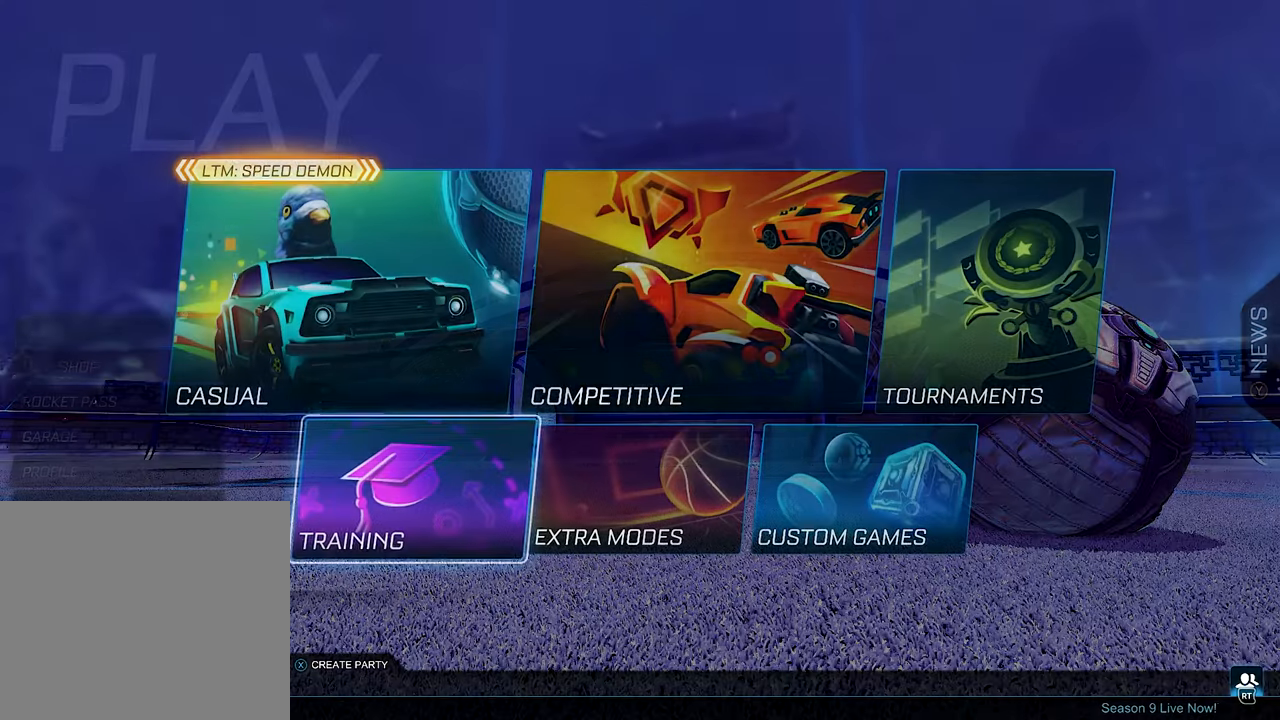
{"buttons": [], "left_stick": "center", "right_stick": "center", "events": []}
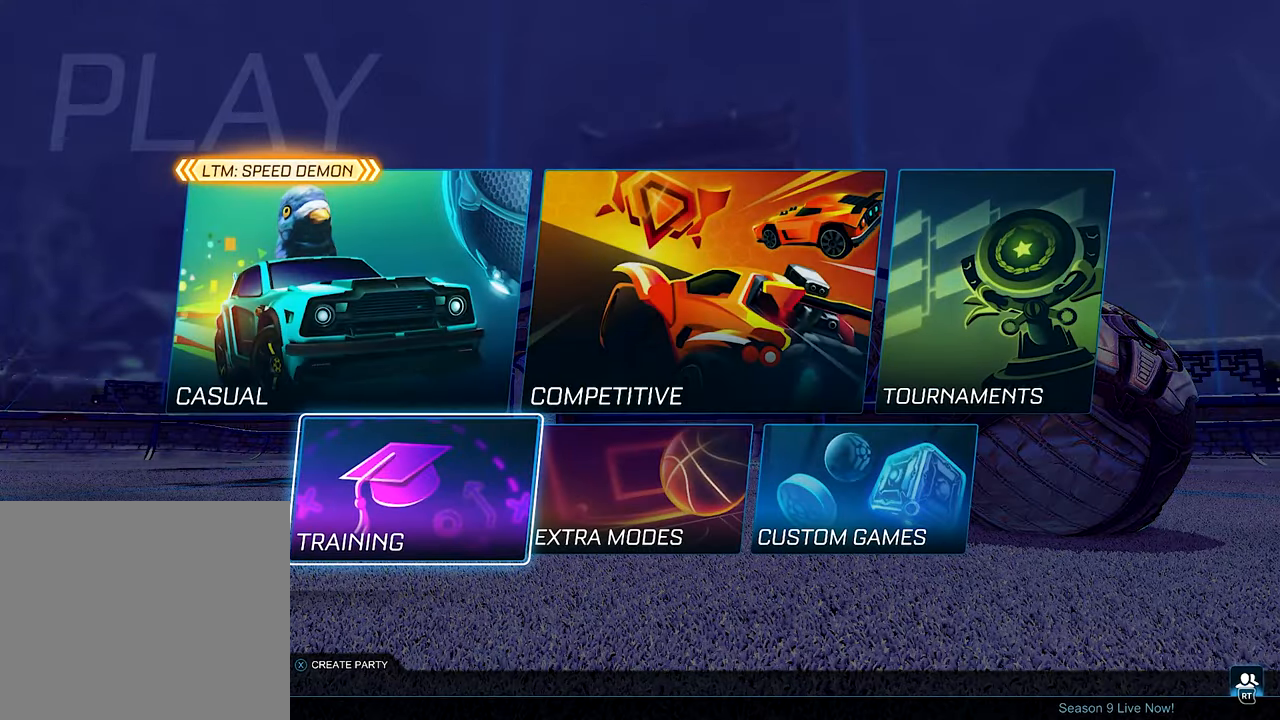
{"buttons": [], "left_stick": "center", "right_stick": "center", "events": [[283, "A", "down"], [383, "A", "up"]]}
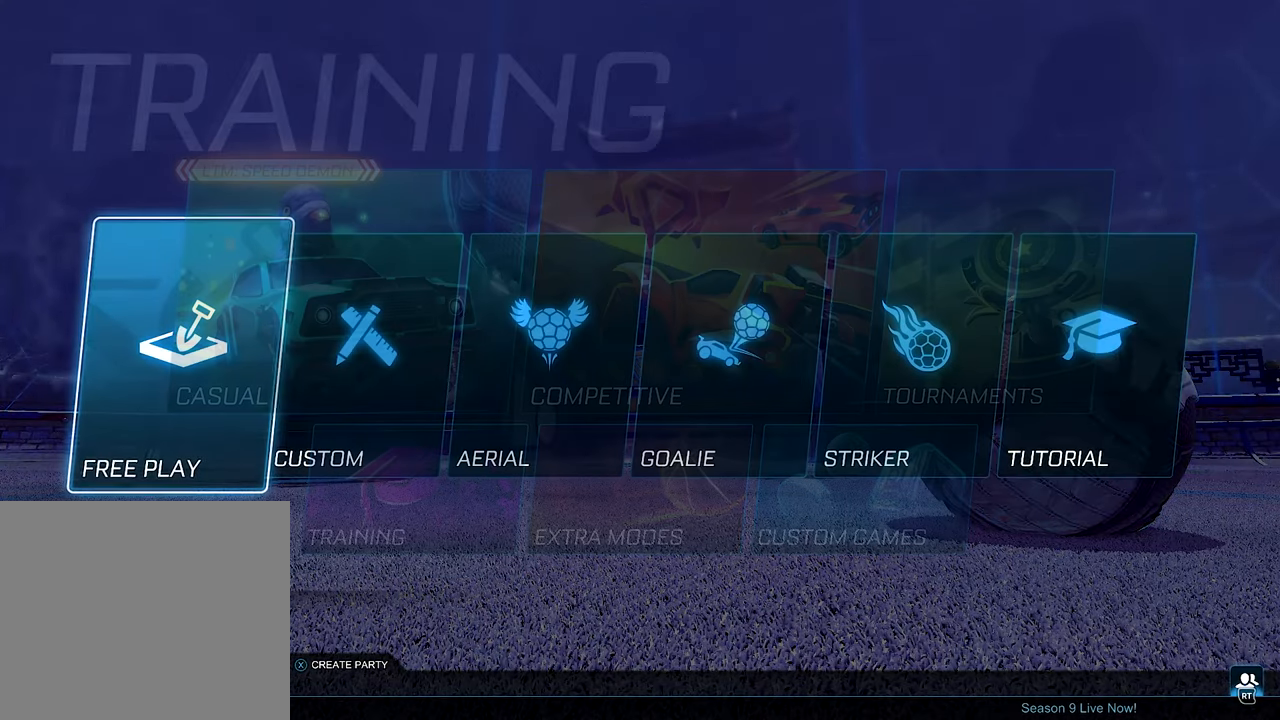
{"buttons": [], "left_stick": "center", "right_stick": "center", "events": [[383, "DPAD_RIGHT", "down"], [450, "DPAD_RIGHT", "up"]]}
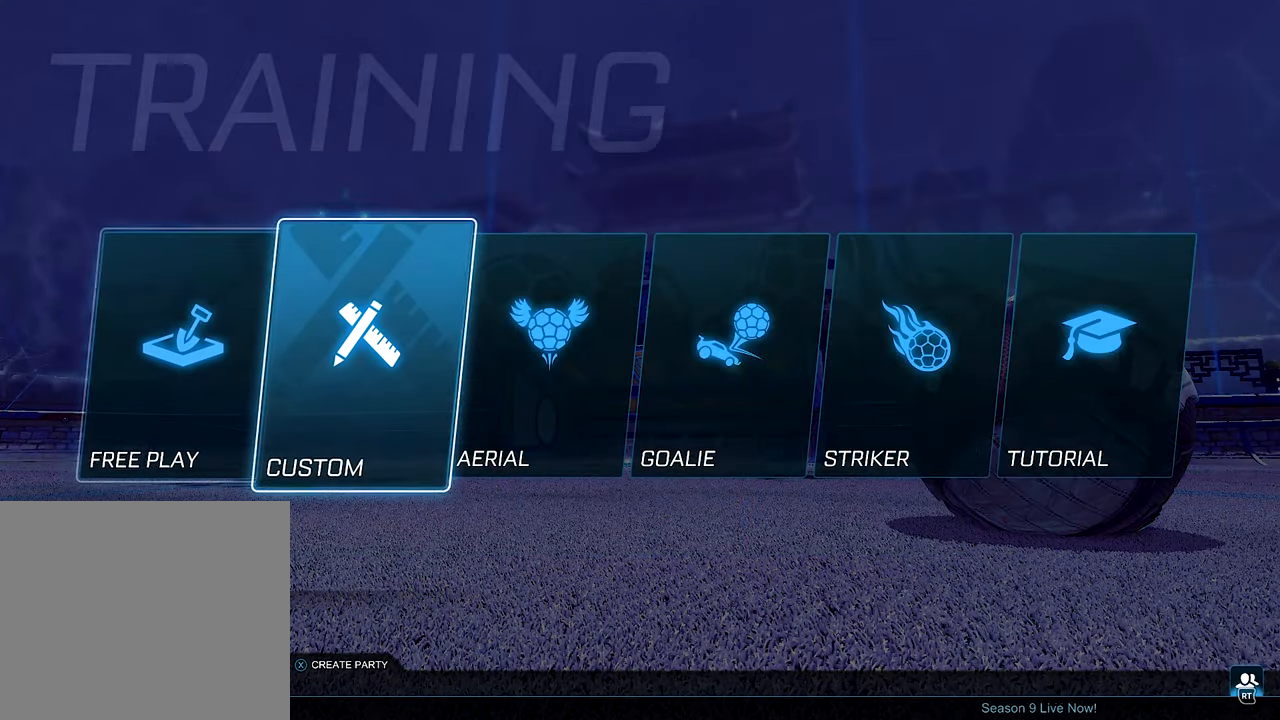
{"buttons": [], "left_stick": "center", "right_stick": "center", "events": [[350, "A", "down"], [383, "A", "up"]]}
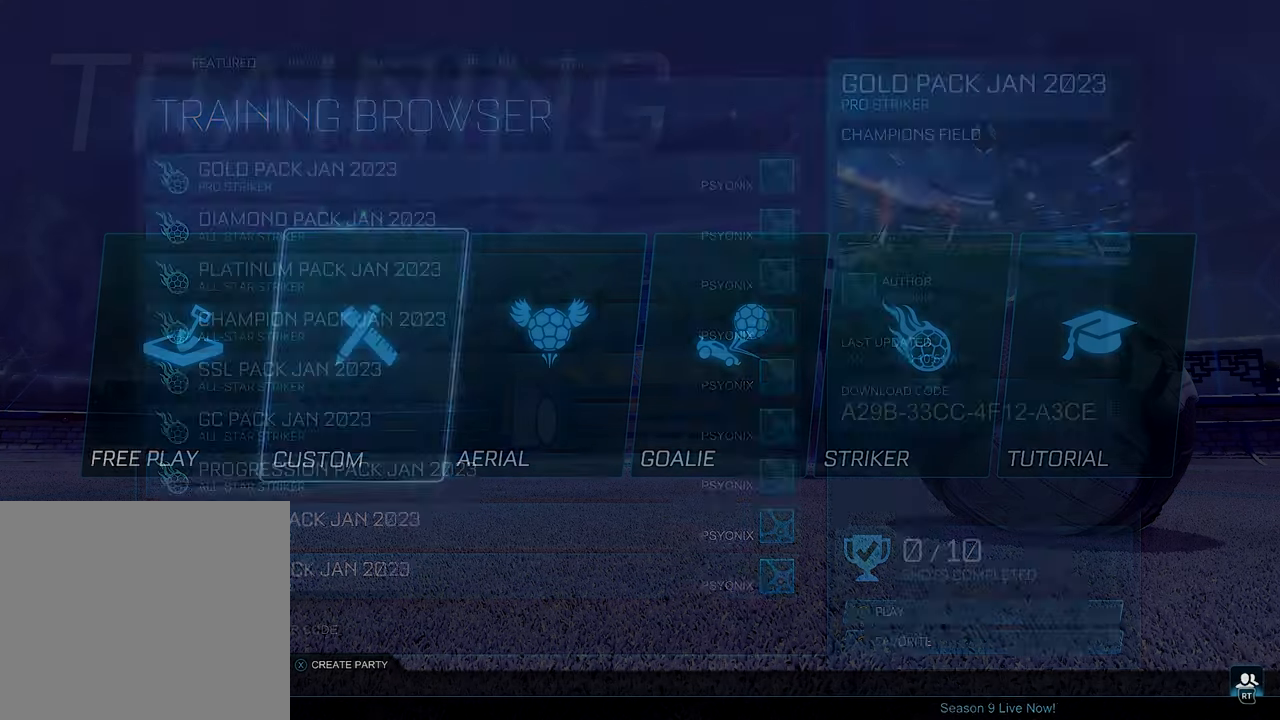
{"buttons": [], "left_stick": "center", "right_stick": "center", "events": [[383, "R1", "down"], [483, "R1", "up"]]}
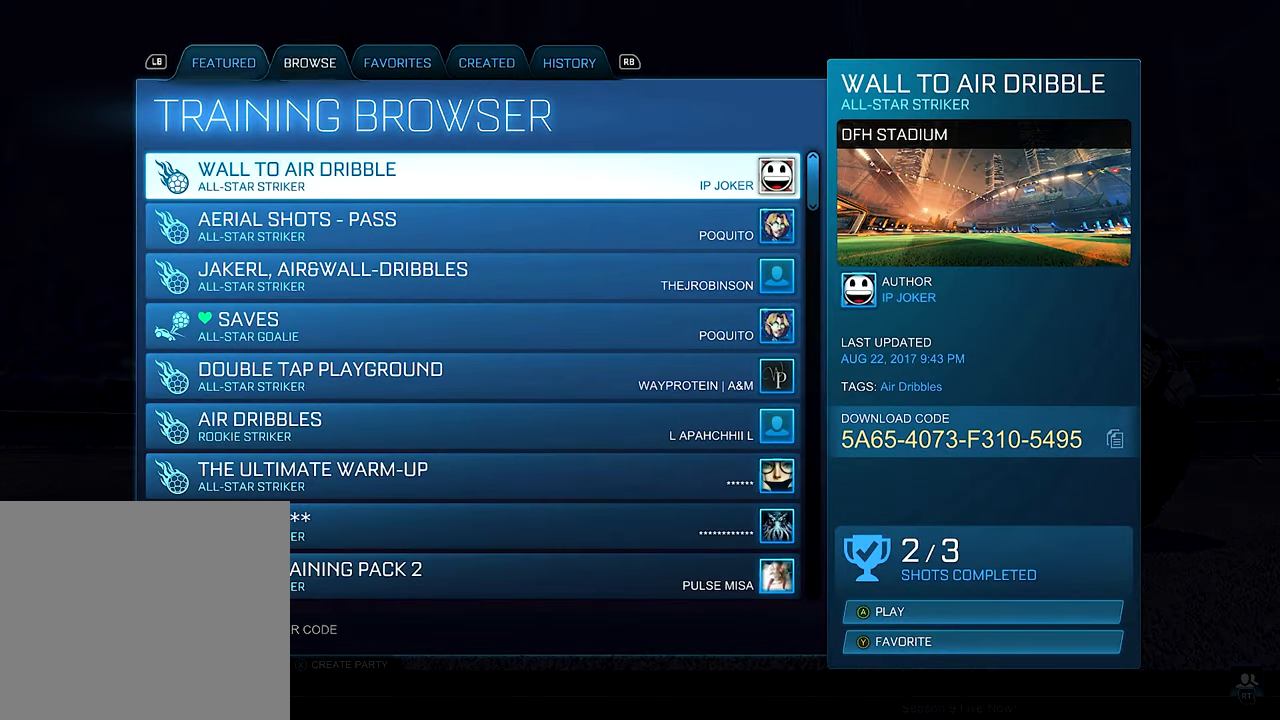
{"buttons": [], "left_stick": "center", "right_stick": "center", "events": [[50, "R1", "down"], [150, "R1", "up"], [250, "R1", "down"], [350, "R1", "up"]]}
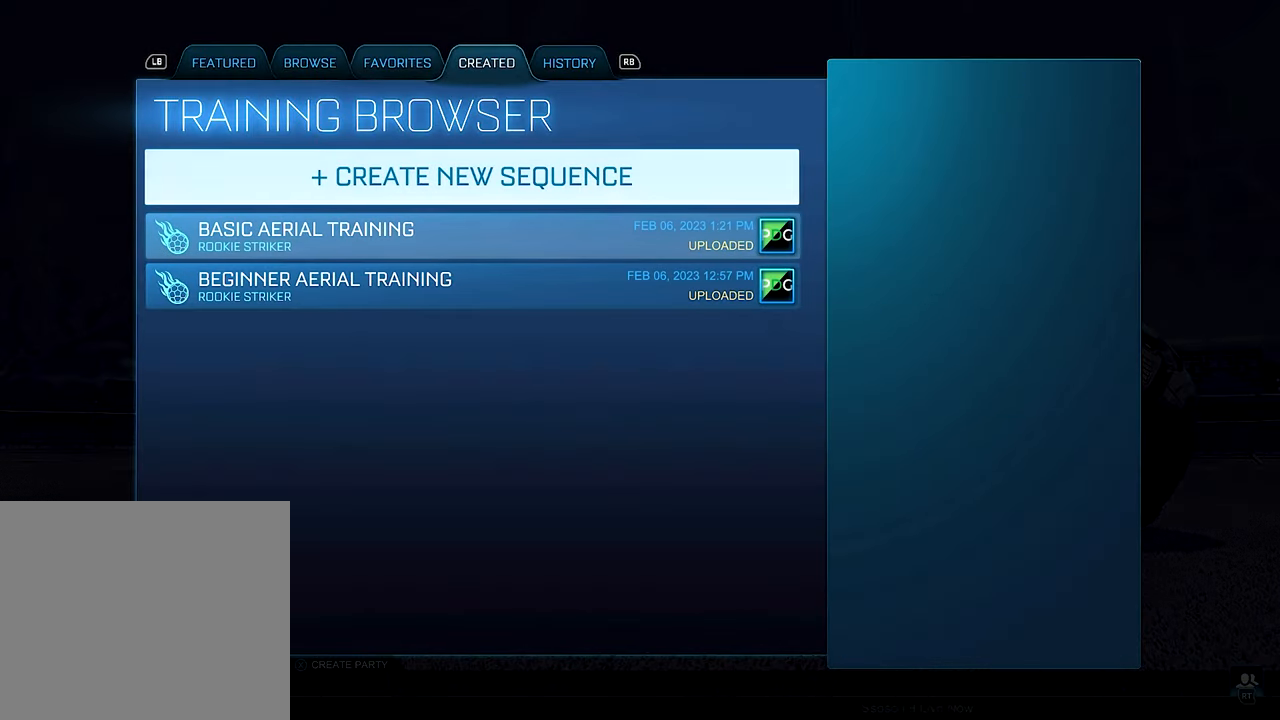
{"buttons": [], "left_stick": "center", "right_stick": "center", "events": []}
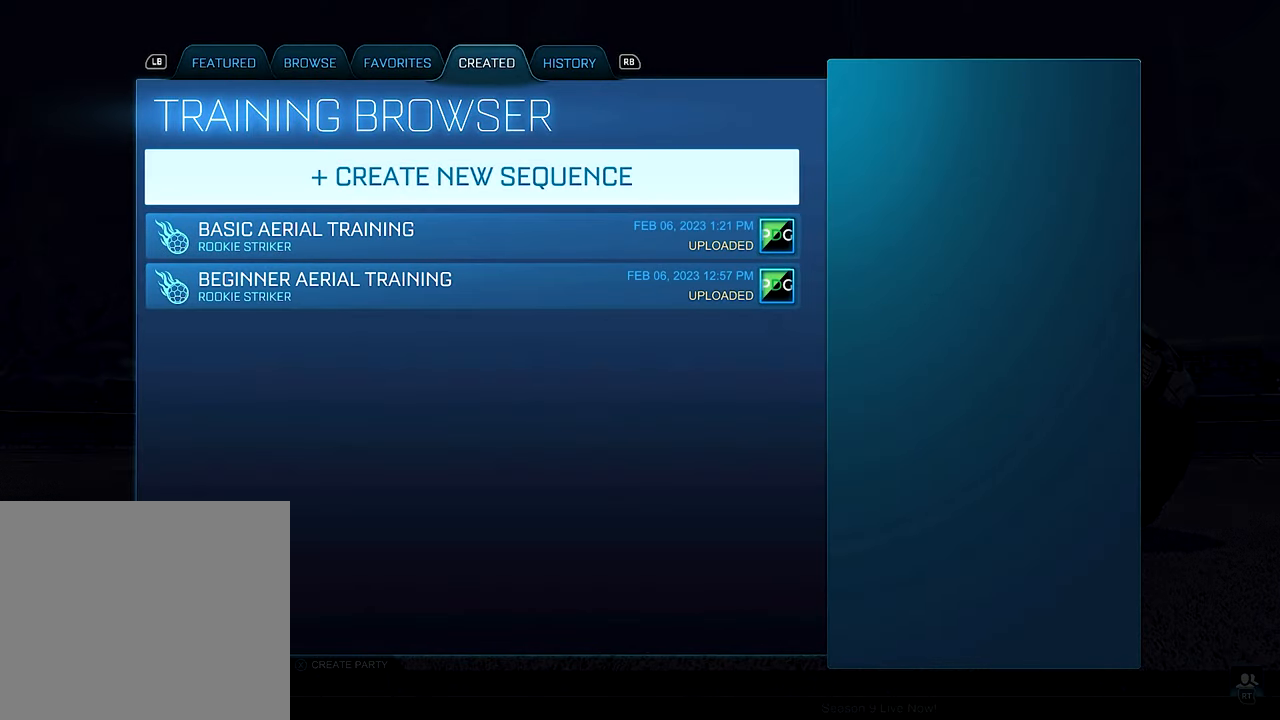
{"buttons": [], "left_stick": "center", "right_stick": "center", "events": [[316, "DPAD_DOWN", "down"], [450, "DPAD_DOWN", "up"]]}